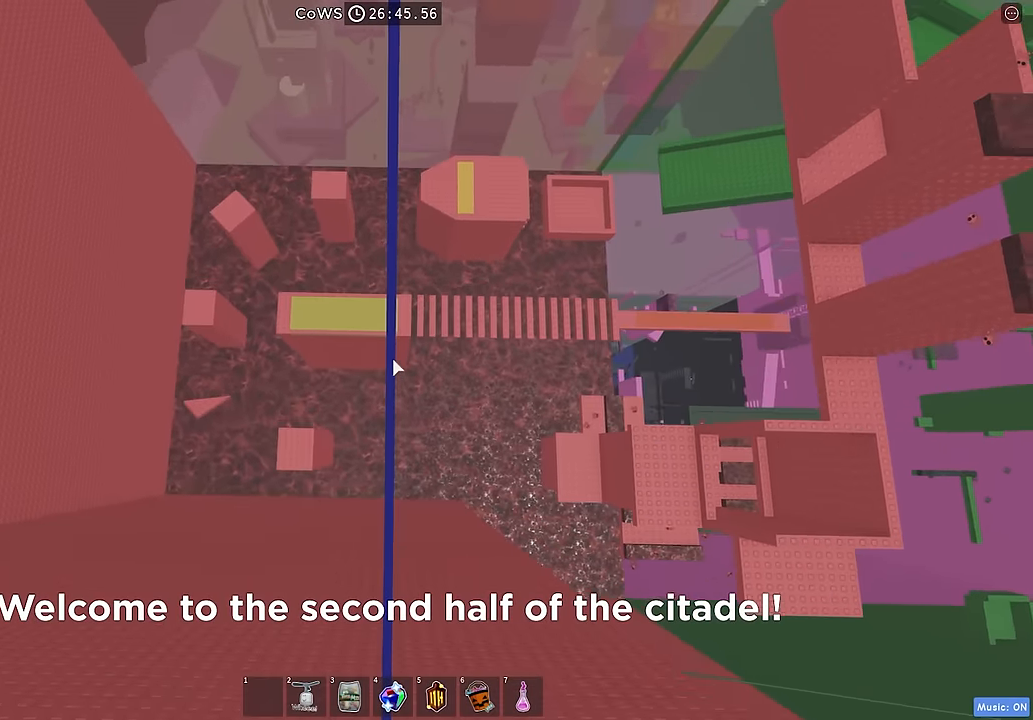
Gameplay with keyboard; each line is a JSON object with the keys held at the frame after it. "events" lists presses ("down") and releases ("up") of "a", "ctrl", "d", "e", "q", "s", "shift", "space" and "w" between this image and that frame as [ms after this image, input, new state], when the widget could be followed in between. No other keys are recorded. Mouse input is not recorded.
{"keys": ["w"], "events": []}
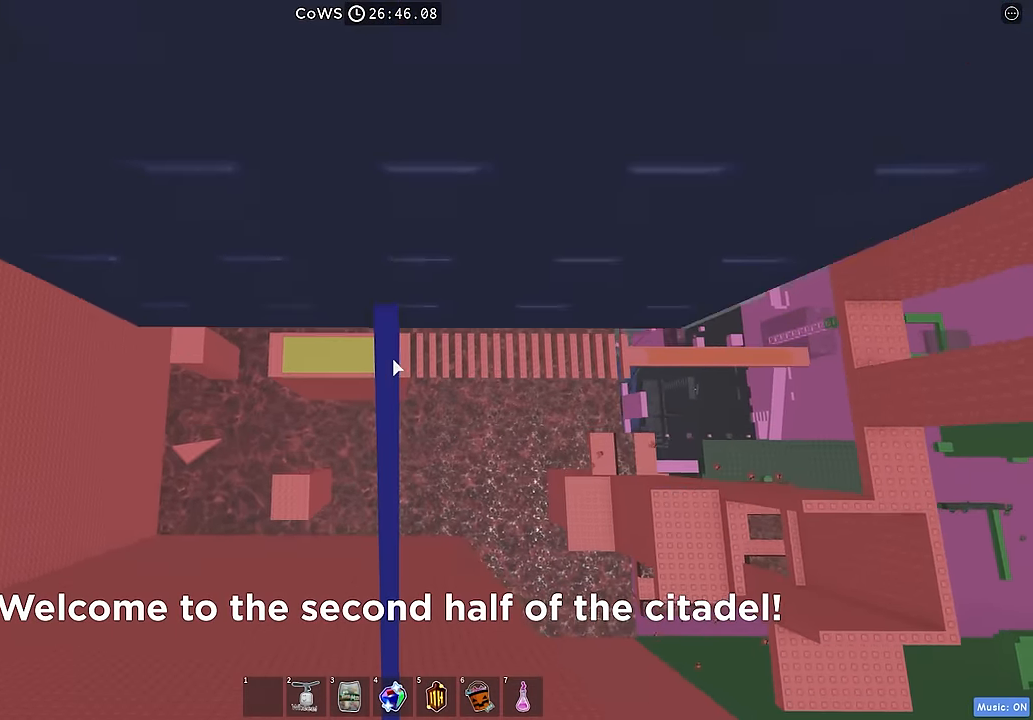
{"keys": ["d", "shift"], "events": [[17, "w", "up"], [434, "d", "down"], [484, "shift", "down"]]}
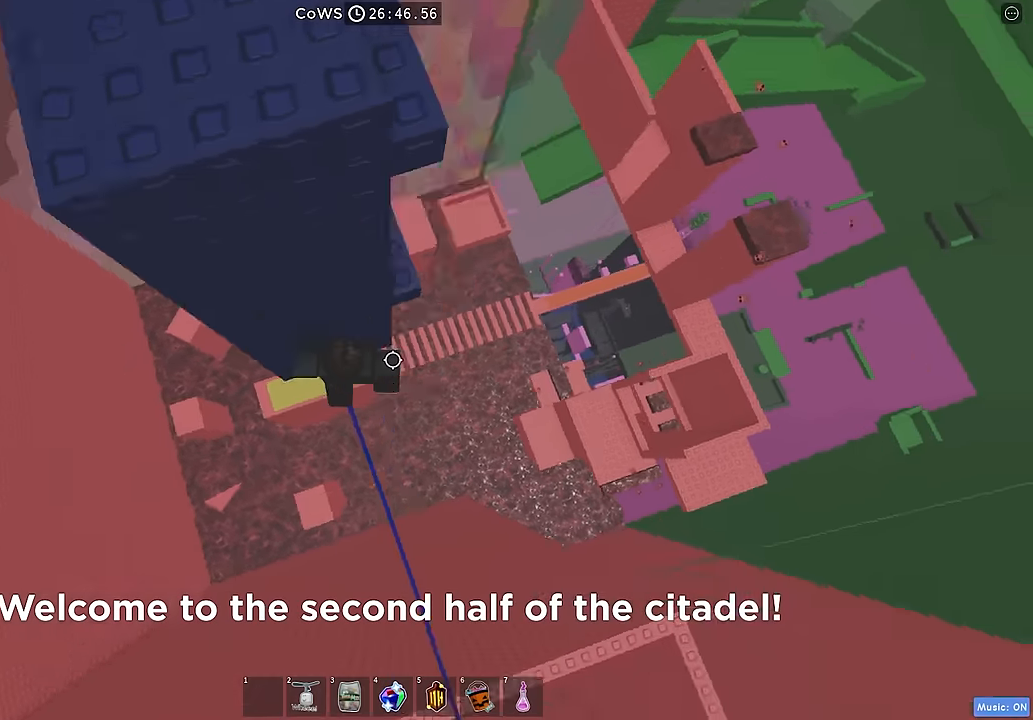
{"keys": ["w"], "events": [[17, "space", "down"], [84, "shift", "up"], [184, "space", "up"], [217, "w", "down"], [434, "d", "up"]]}
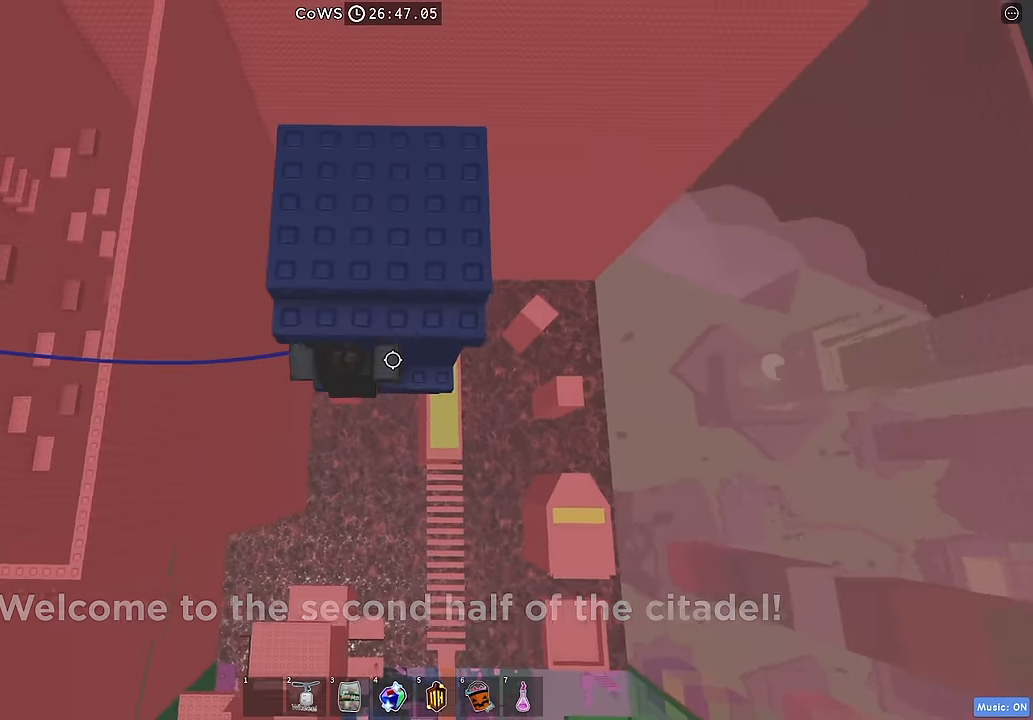
{"keys": ["d", "w"], "events": [[50, "w", "up"], [84, "s", "down"], [134, "space", "down"], [150, "w", "down"], [234, "s", "up"], [250, "space", "up"], [500, "d", "down"]]}
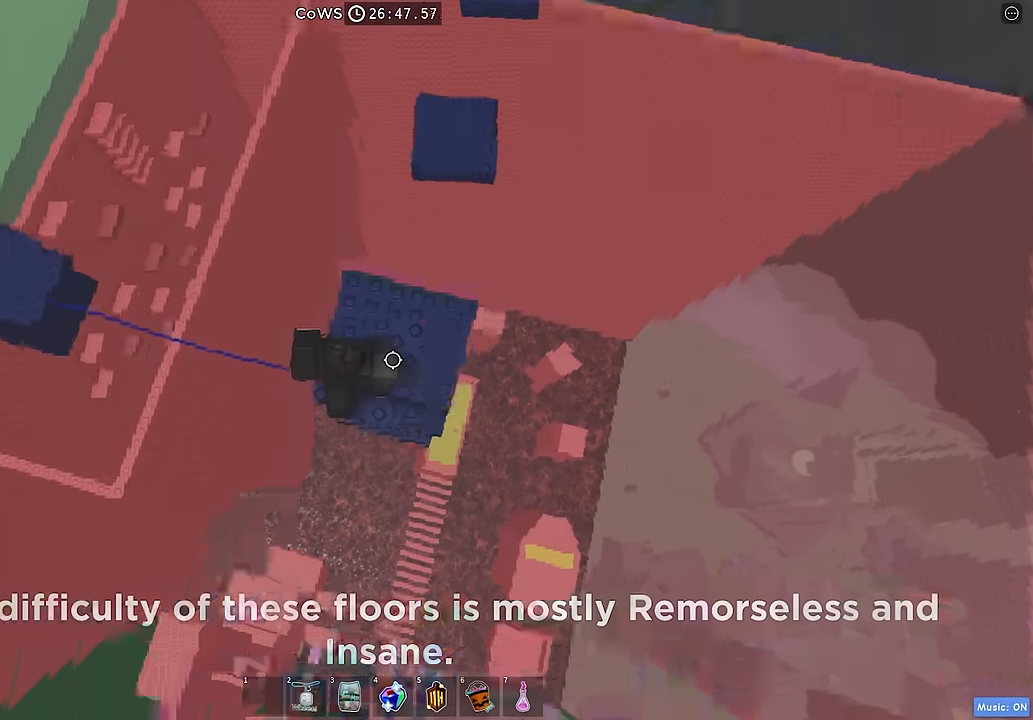
{"keys": ["d"], "events": [[17, "w", "up"], [317, "space", "down"], [434, "space", "up"]]}
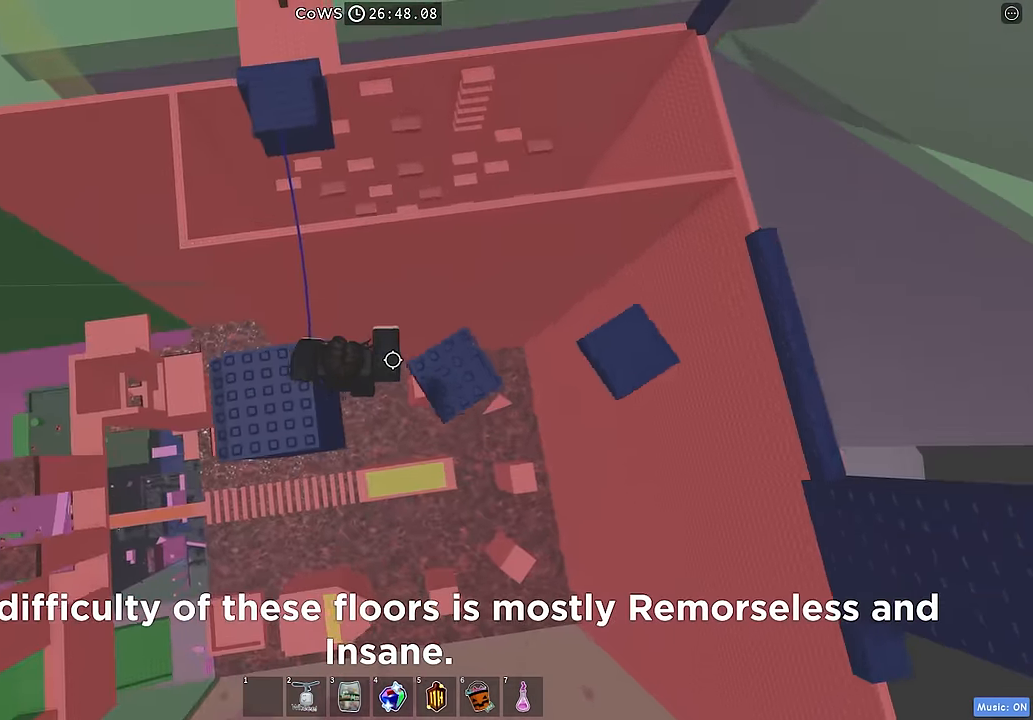
{"keys": ["d", "space"], "events": [[384, "space", "down"]]}
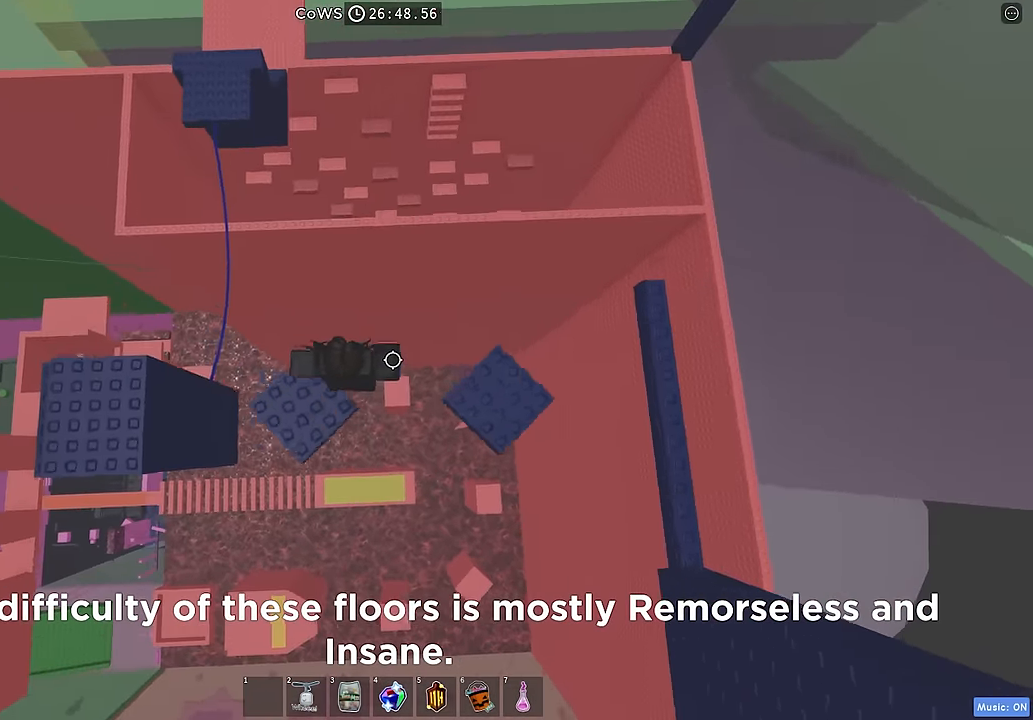
{"keys": ["space", "w"], "events": [[17, "space", "up"], [234, "w", "down"], [350, "d", "up"], [500, "space", "down"]]}
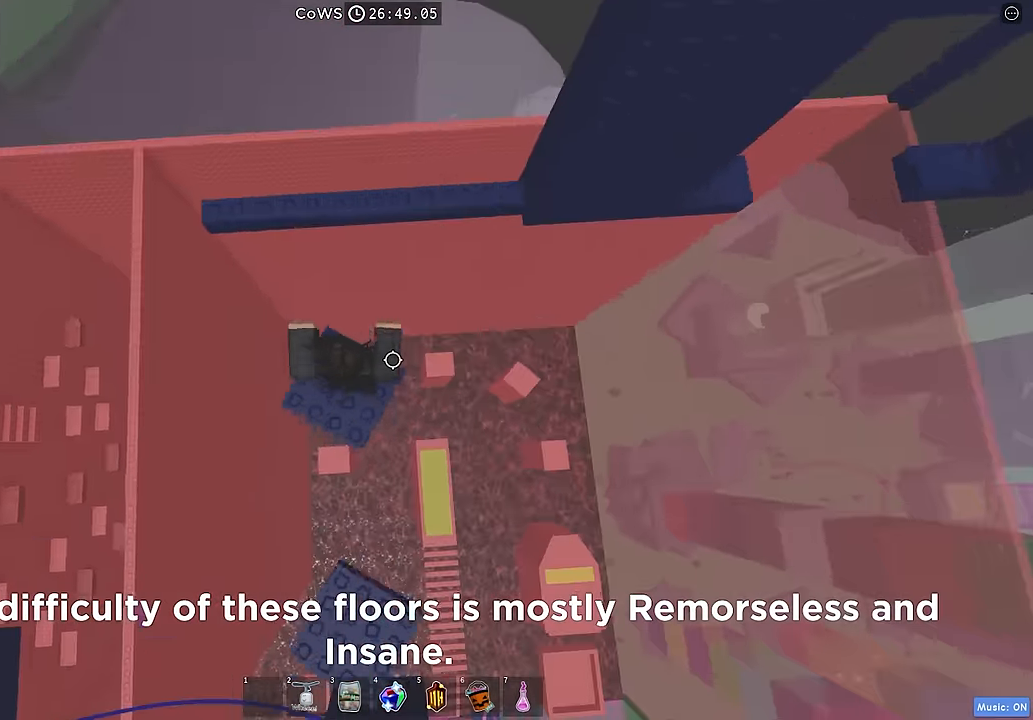
{"keys": ["w"], "events": [[117, "space", "up"]]}
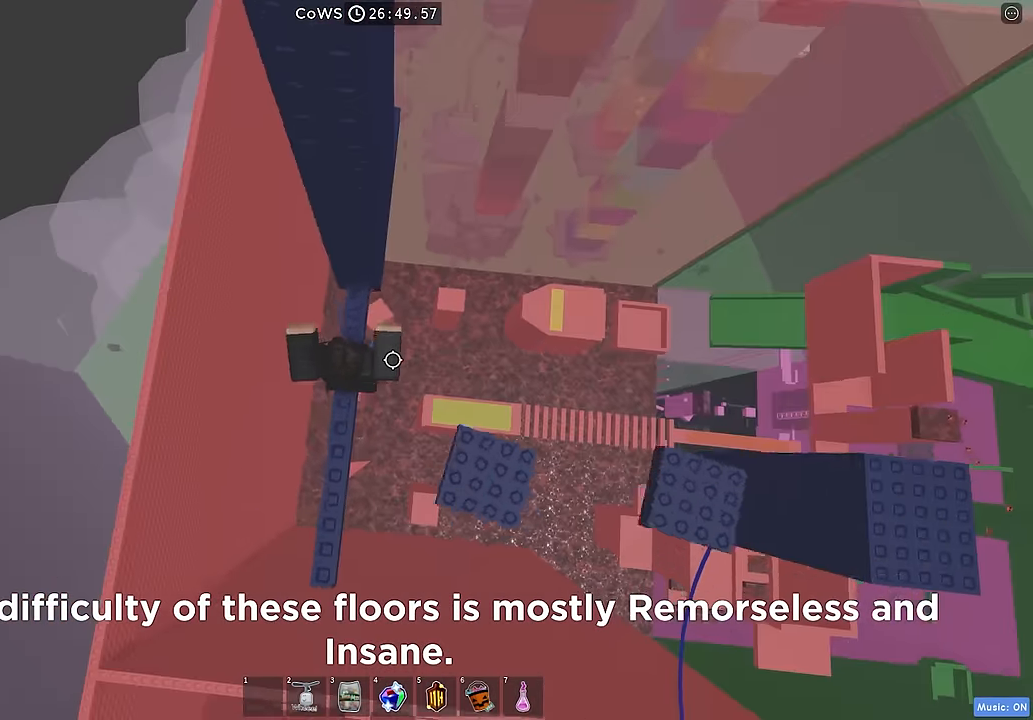
{"keys": ["d"], "events": [[167, "d", "down"], [200, "w", "up"], [300, "space", "down"], [417, "space", "up"]]}
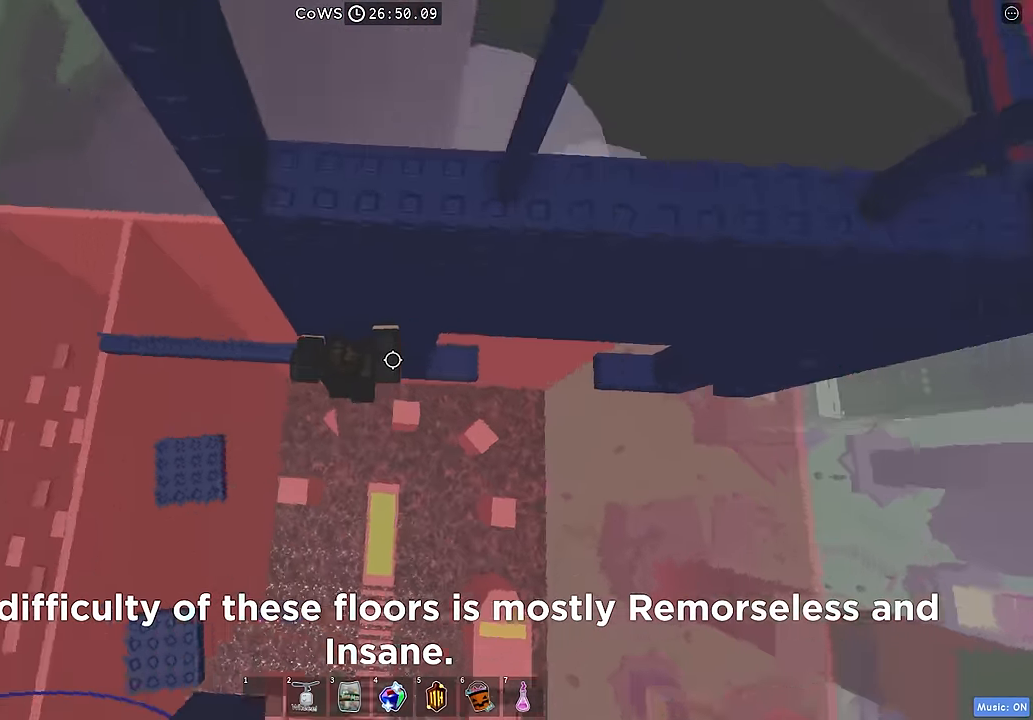
{"keys": ["d"], "events": [[250, "w", "down"], [350, "d", "up"], [367, "w", "up"], [500, "d", "down"]]}
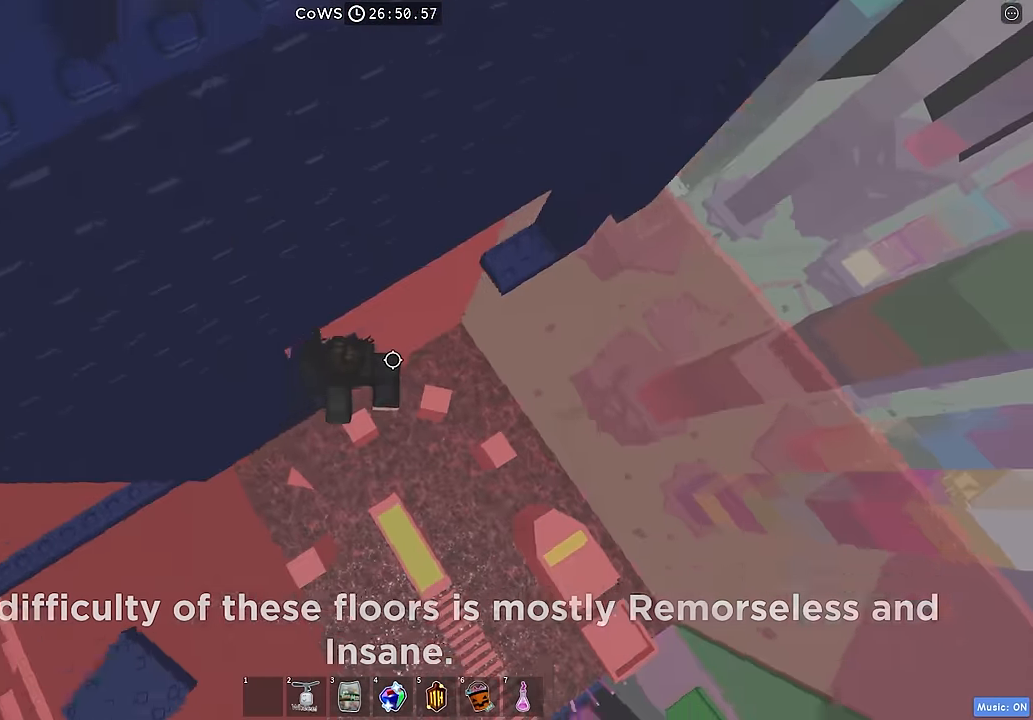
{"keys": ["d"], "events": [[117, "space", "down"], [234, "space", "up"]]}
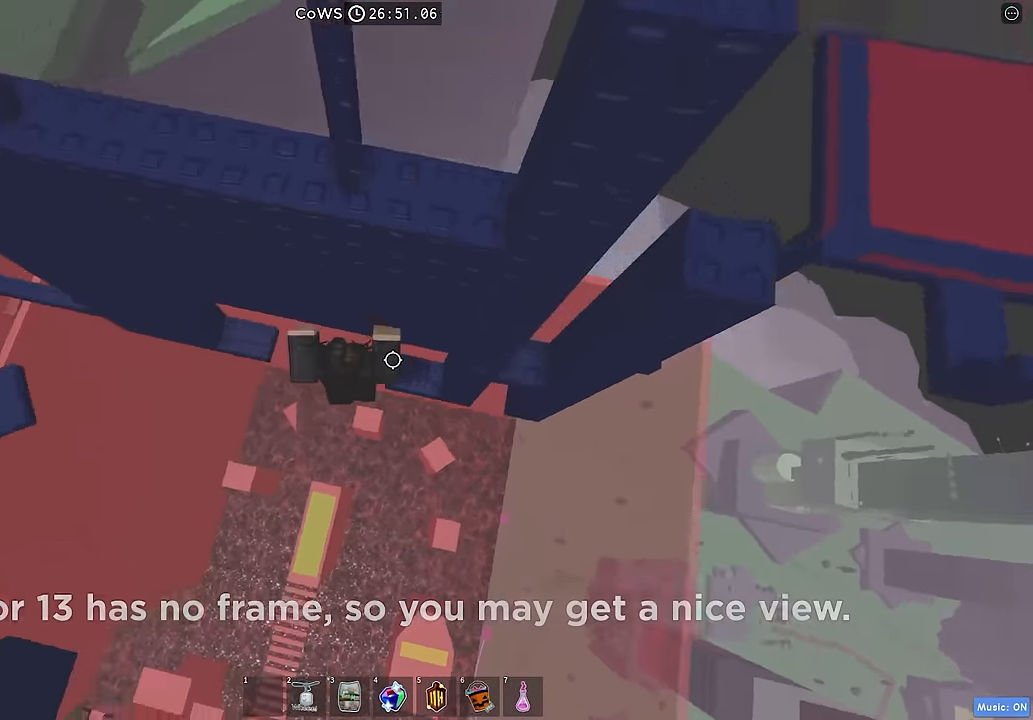
{"keys": ["d"], "events": [[34, "w", "down"], [134, "d", "up"], [150, "w", "up"], [234, "d", "down"], [317, "space", "down"], [450, "space", "up"]]}
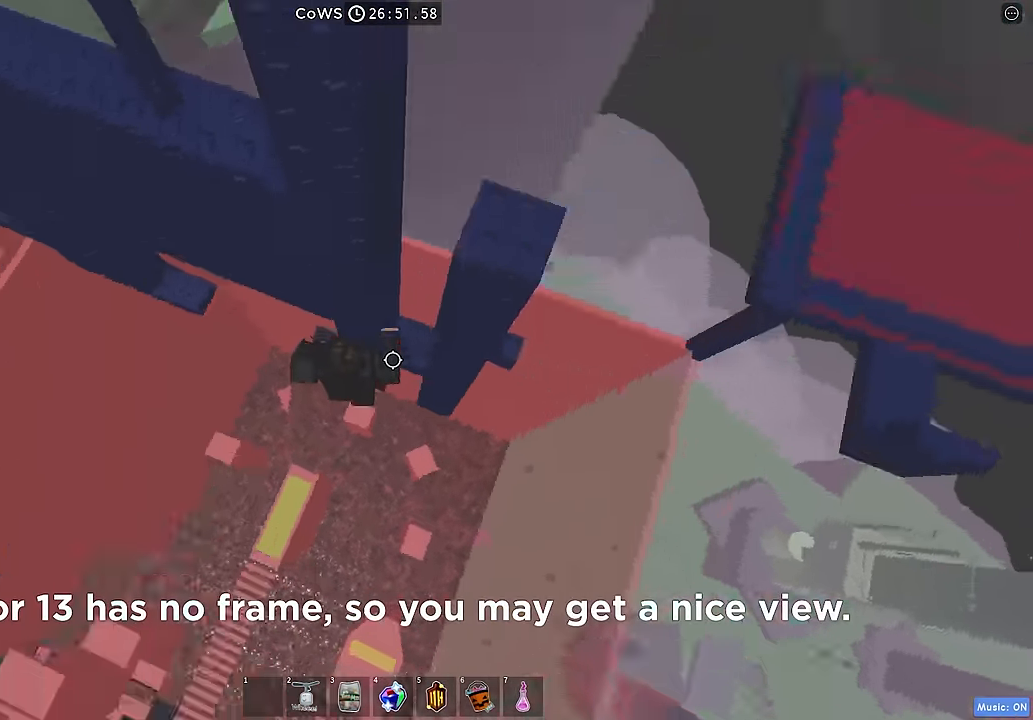
{"keys": ["d", "space"], "events": [[167, "d", "up"], [383, "d", "down"], [466, "space", "down"]]}
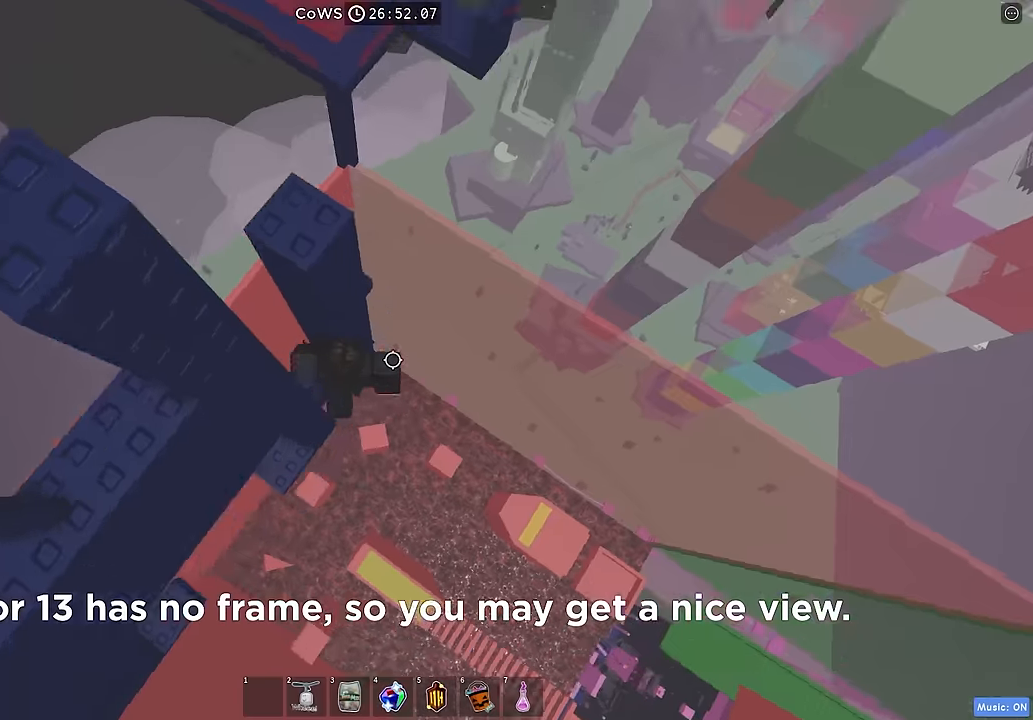
{"keys": ["space"], "events": [[100, "space", "up"], [183, "w", "down"], [383, "d", "up"], [416, "w", "up"], [483, "space", "down"]]}
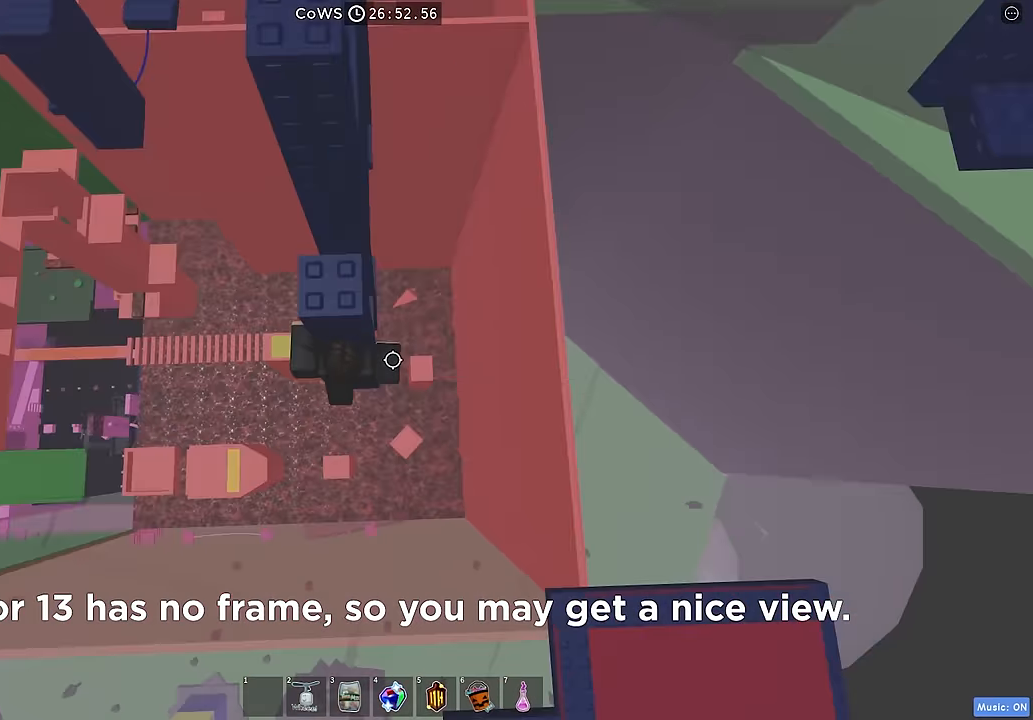
{"keys": ["d", "space"], "events": [[100, "space", "up"], [183, "w", "down"], [283, "w", "up"], [450, "space", "down"], [500, "d", "down"]]}
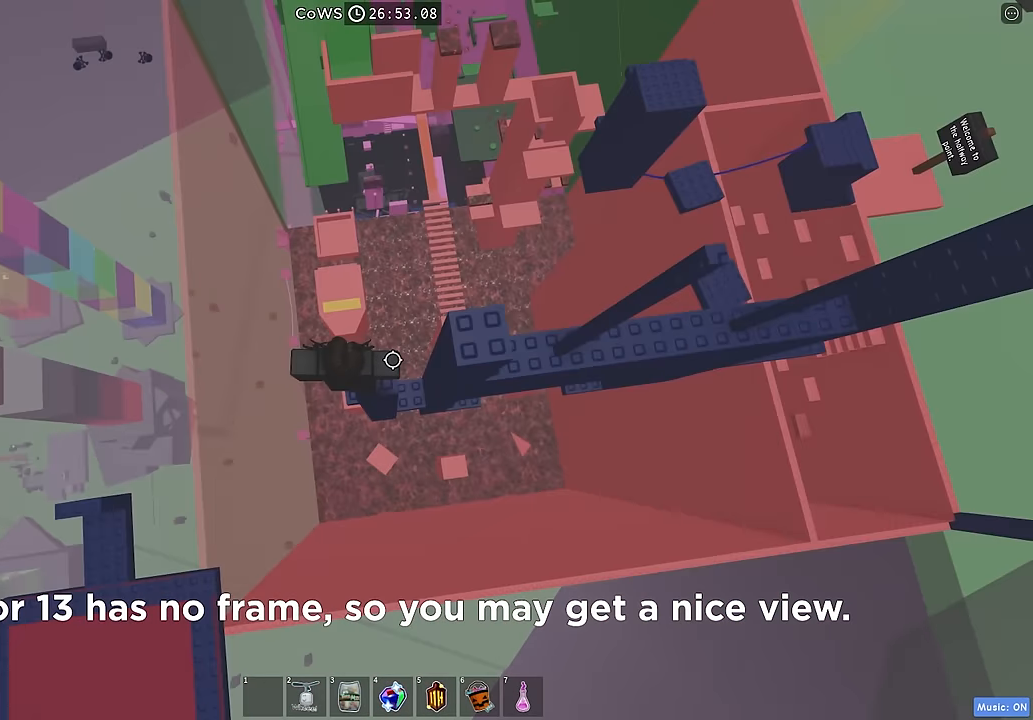
{"keys": ["d", "space"], "events": [[50, "space", "up"], [400, "space", "down"]]}
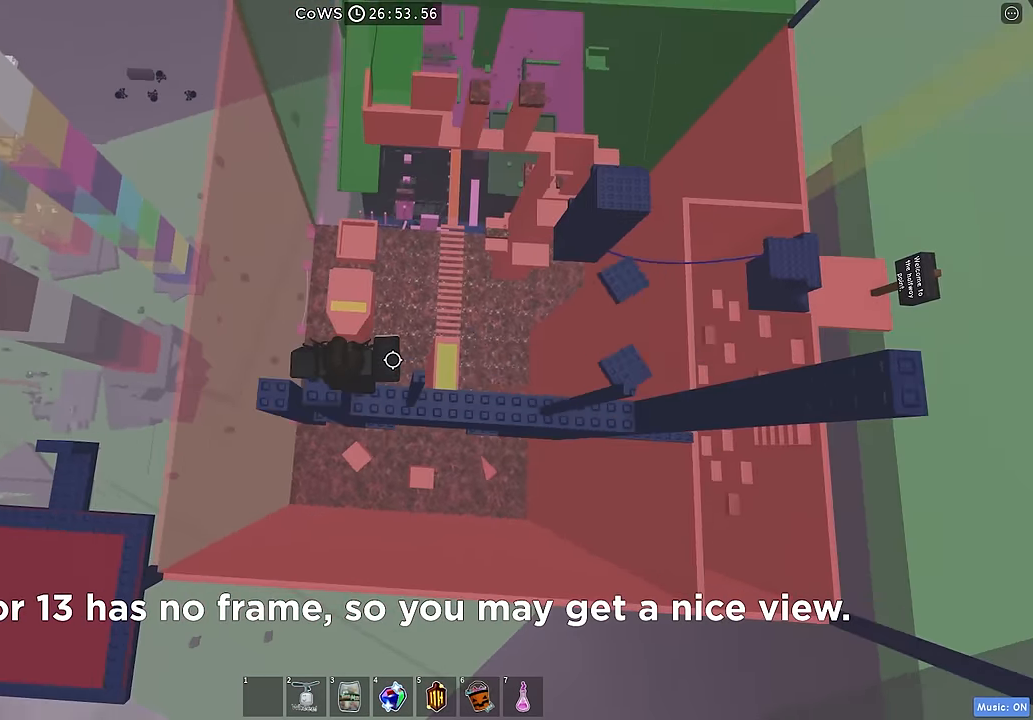
{"keys": ["d", "space"], "events": [[16, "space", "up"], [83, "d", "up"], [266, "d", "down"], [400, "space", "down"]]}
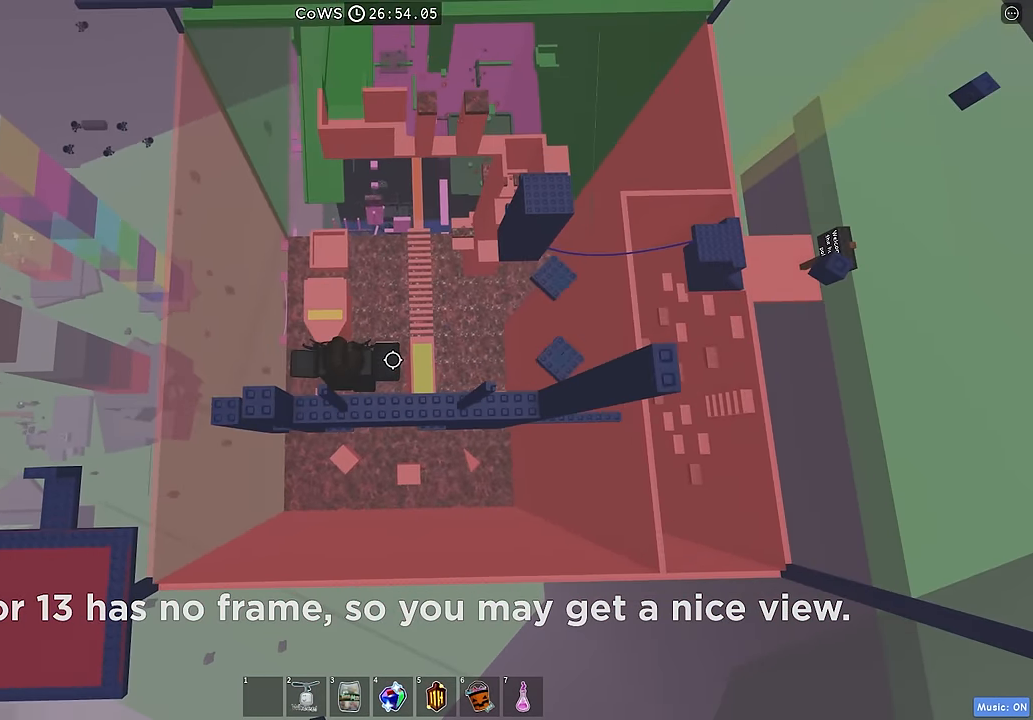
{"keys": ["d", "space"], "events": [[100, "space", "up"], [350, "d", "up"], [433, "d", "down"], [483, "space", "down"]]}
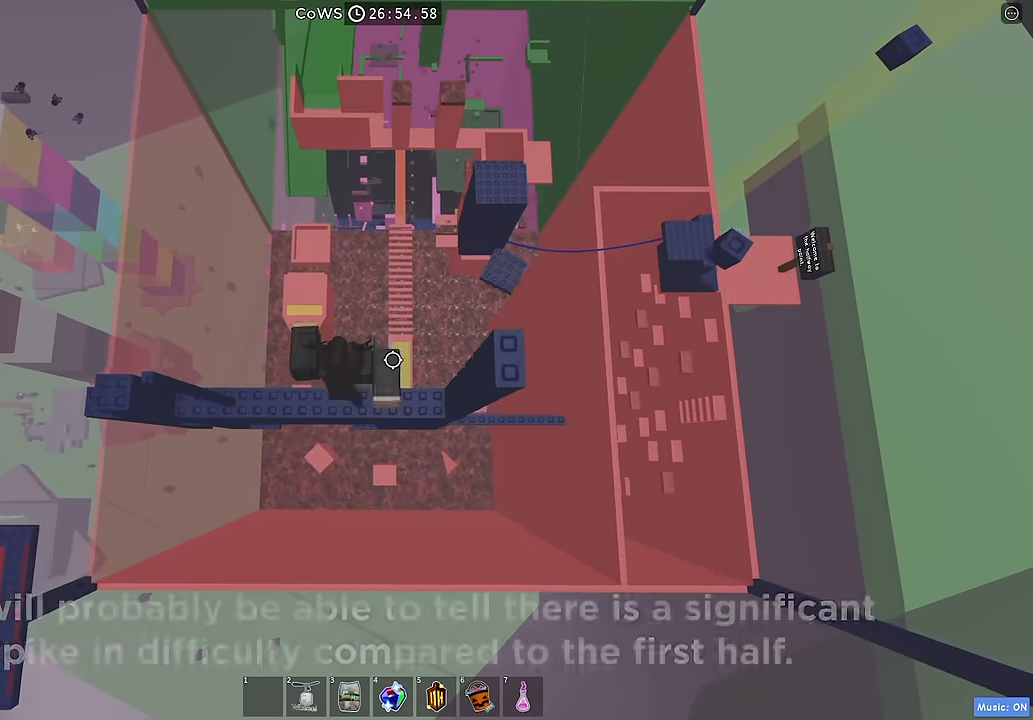
{"keys": ["d"], "events": [[233, "d", "up"], [233, "space", "up"], [466, "d", "down"]]}
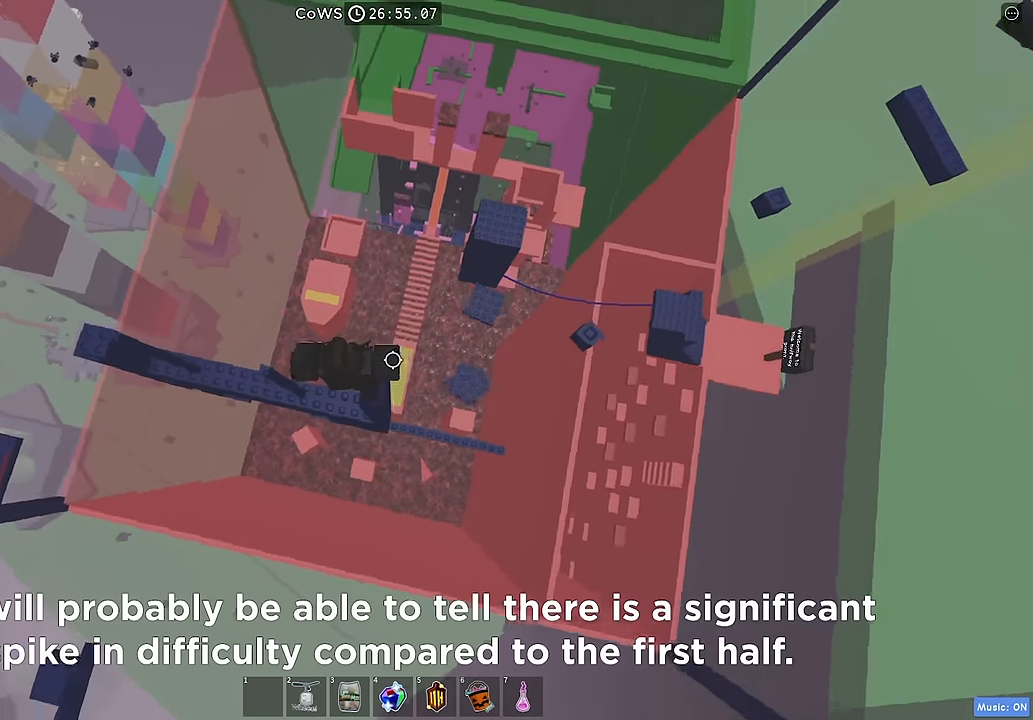
{"keys": ["d"], "events": [[133, "space", "down"], [266, "space", "up"]]}
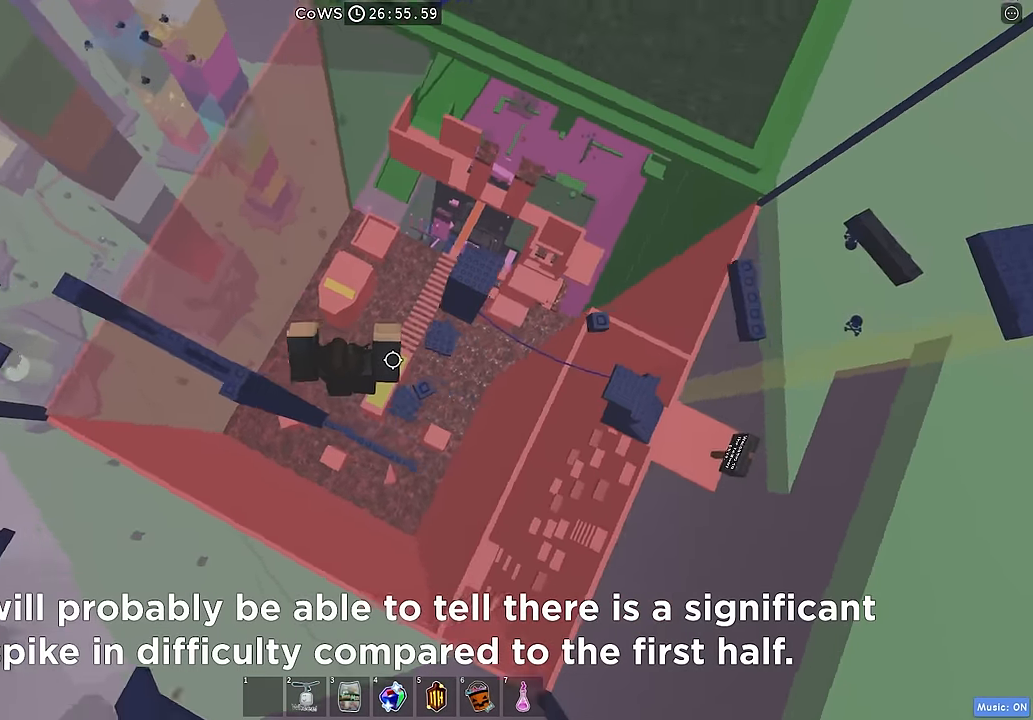
{"keys": ["d"], "events": [[350, "space", "down"], [433, "space", "up"]]}
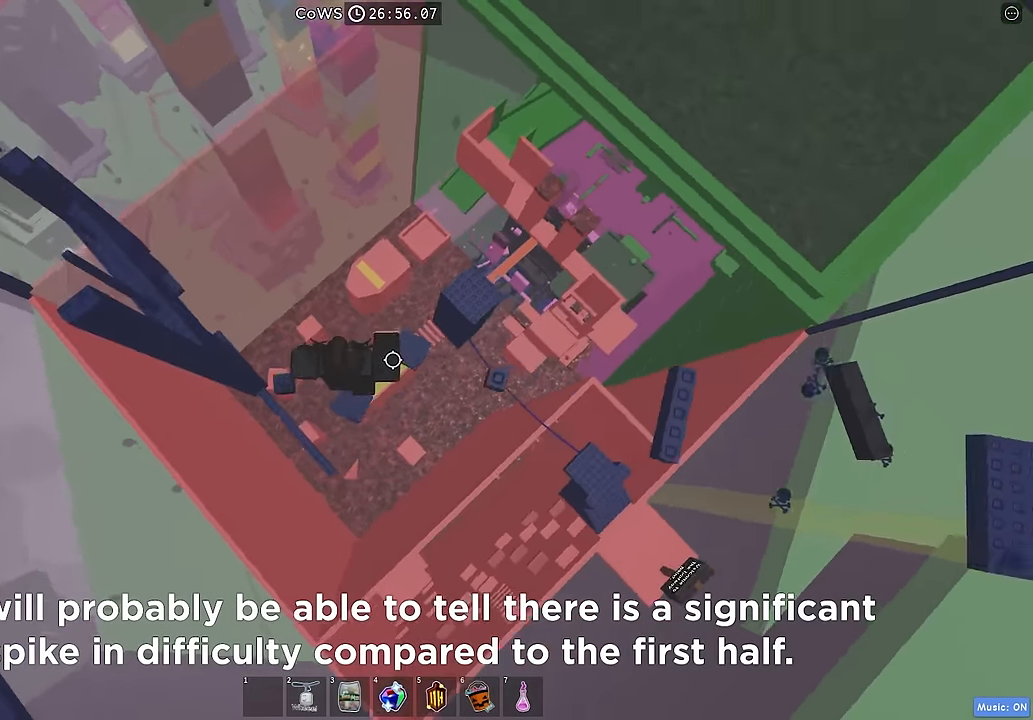
{"keys": ["d", "space"], "events": [[483, "space", "down"]]}
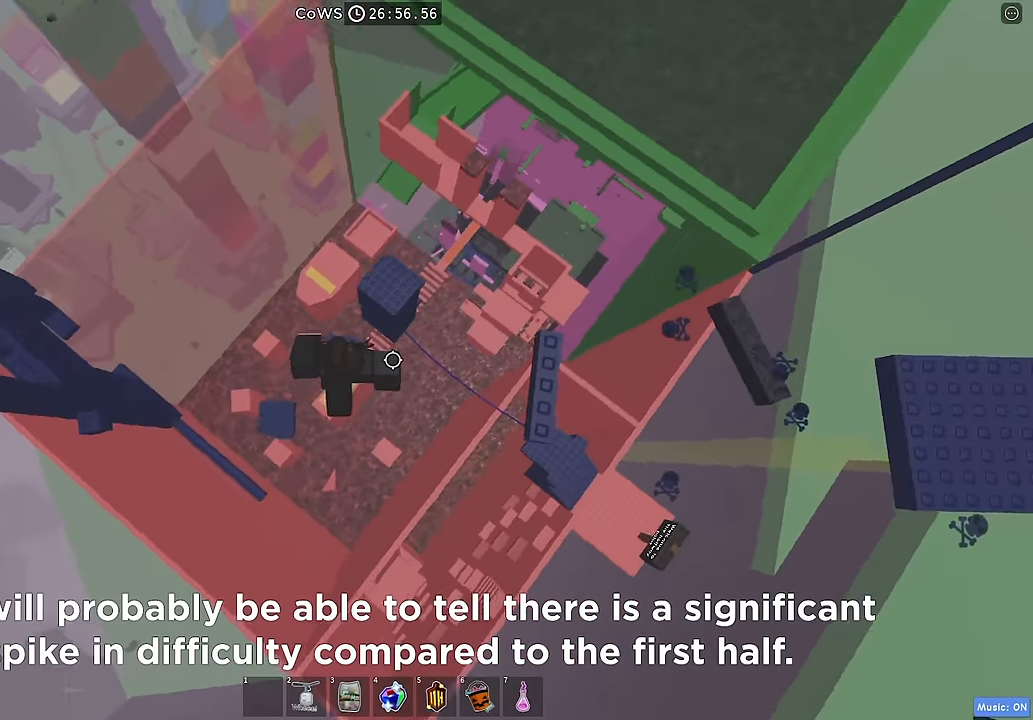
{"keys": ["d"], "events": [[100, "space", "up"]]}
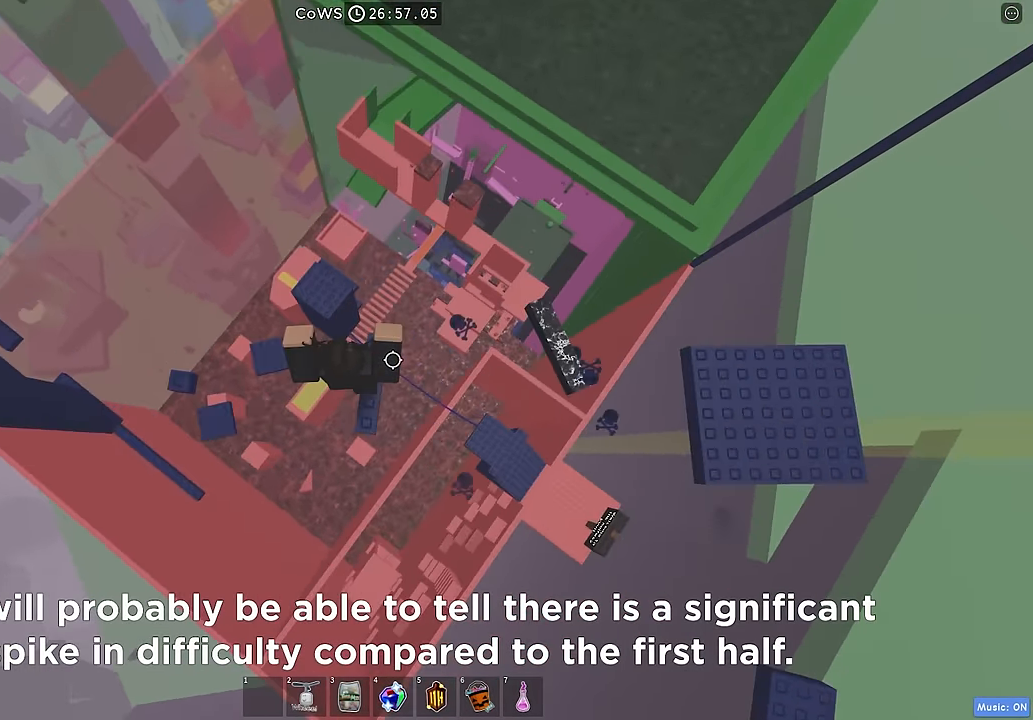
{"keys": ["d"], "events": [[83, "space", "down"], [216, "space", "up"]]}
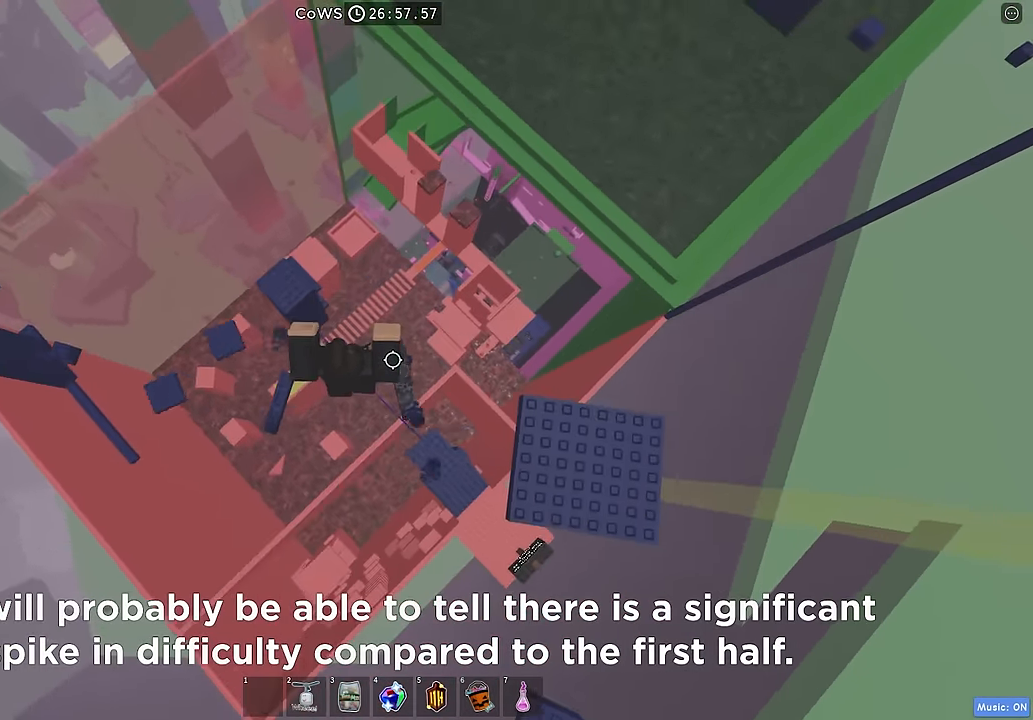
{"keys": ["w"], "events": [[200, "w", "down"], [216, "space", "down"], [300, "d", "up"], [334, "space", "up"]]}
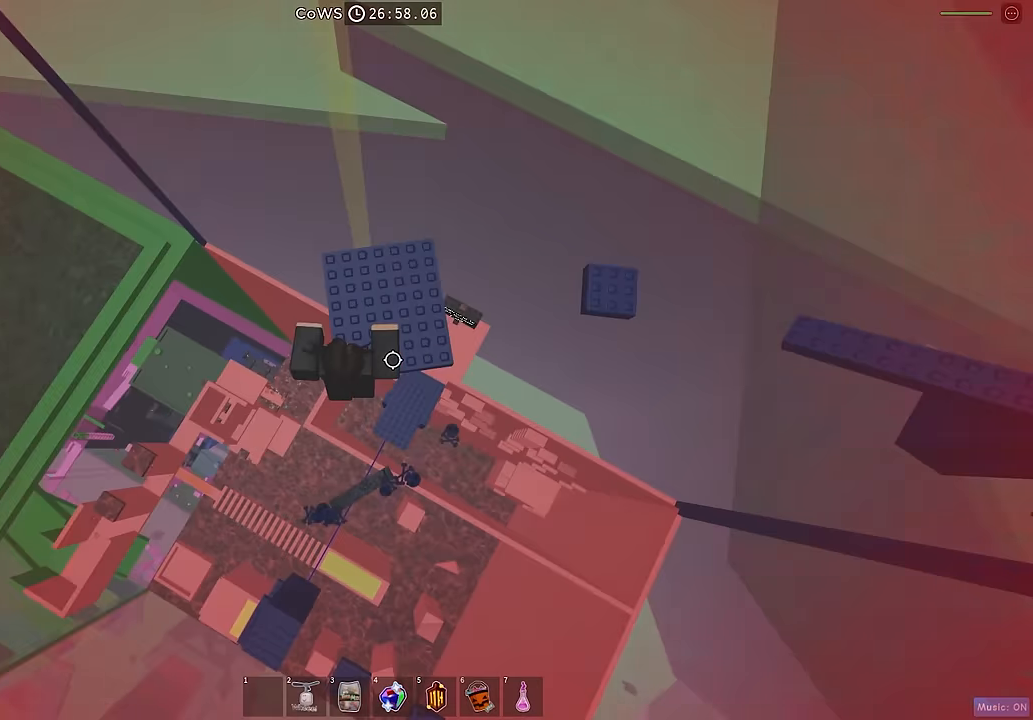
{"keys": ["d"], "events": [[150, "d", "down"], [217, "w", "up"]]}
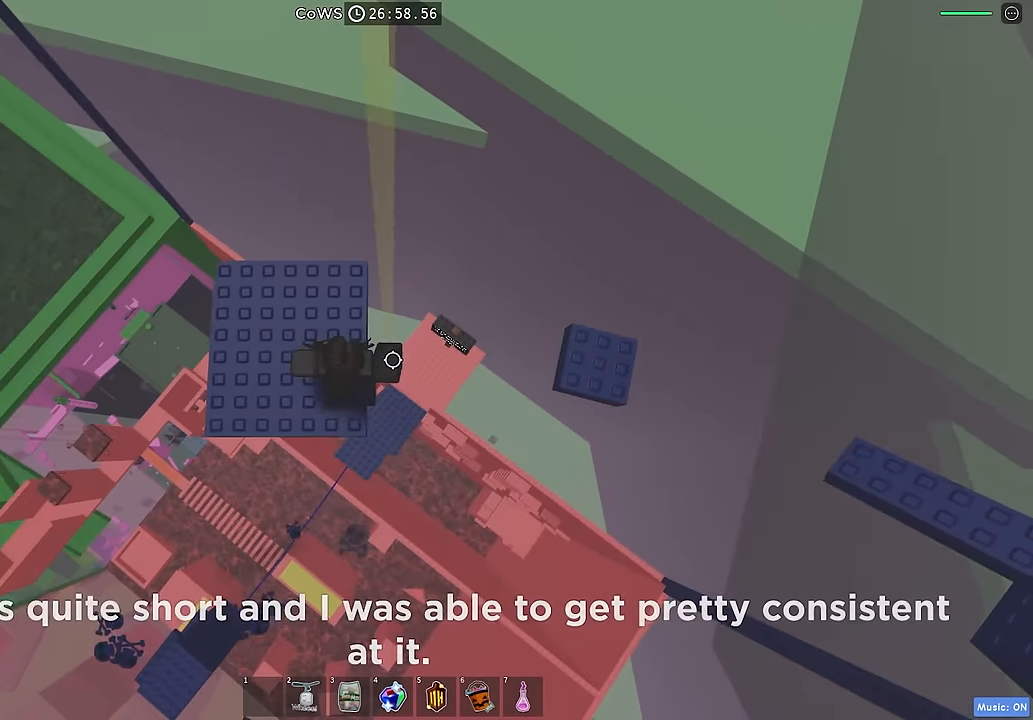
{"keys": ["d"], "events": [[50, "space", "down"], [167, "space", "up"]]}
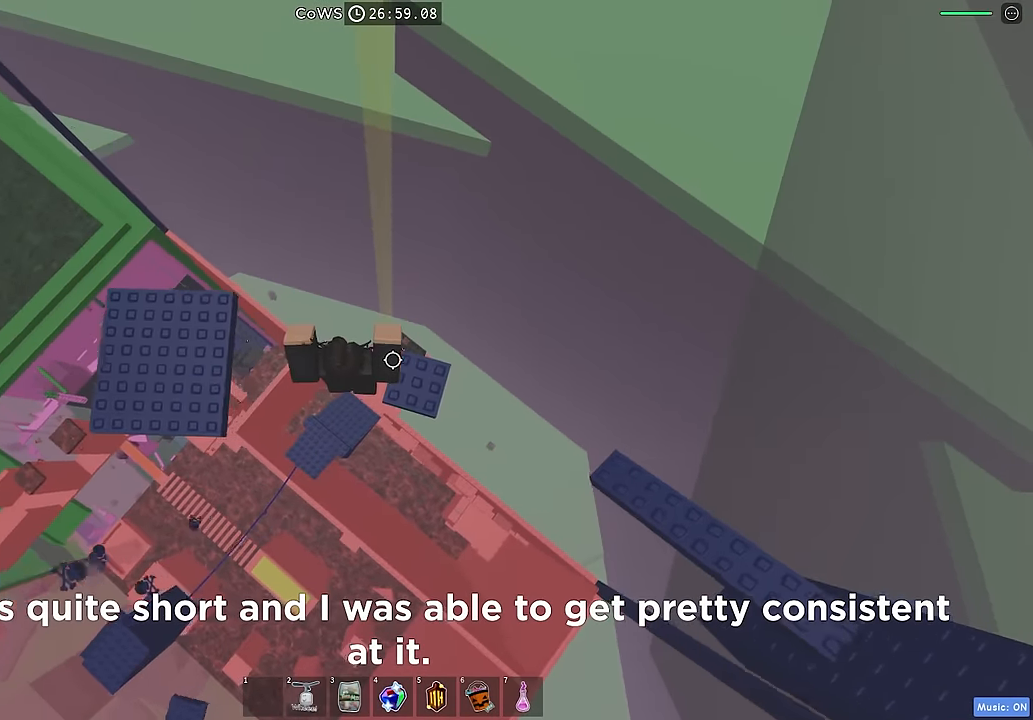
{"keys": ["d"], "events": [[350, "space", "down"], [450, "space", "up"]]}
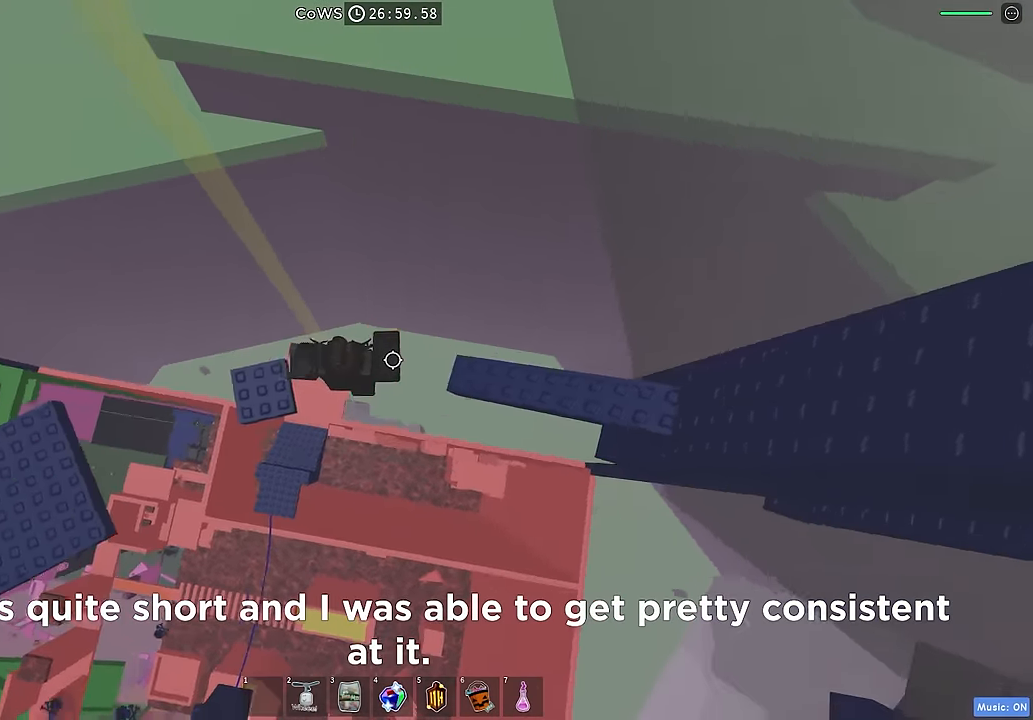
{"keys": ["w"], "events": [[300, "w", "down"], [350, "d", "up"]]}
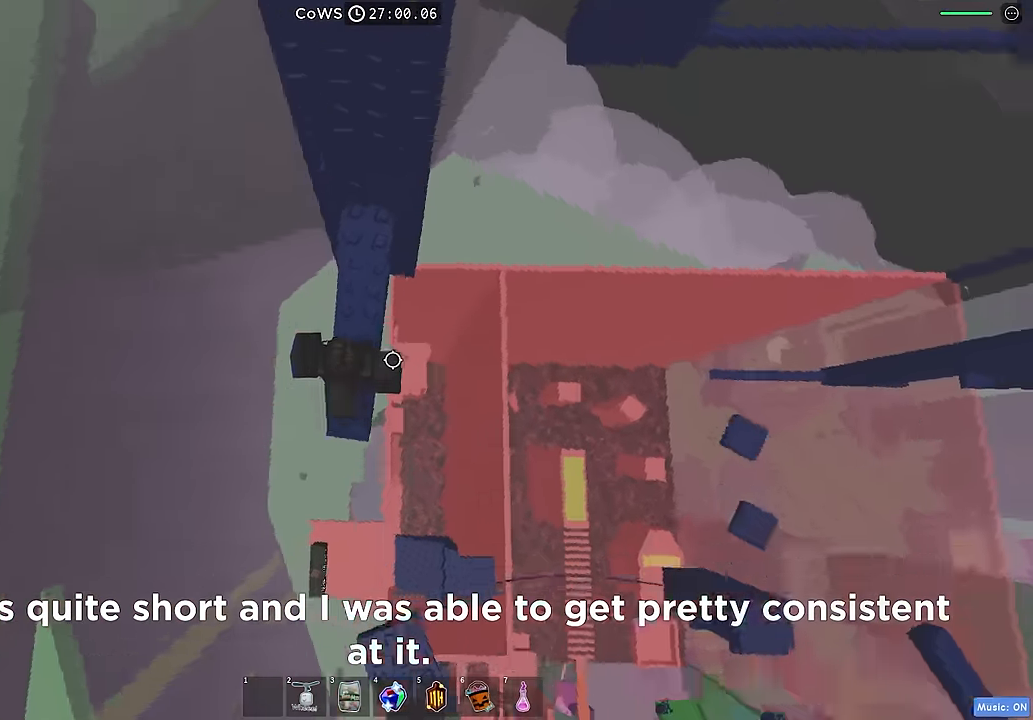
{"keys": ["d"], "events": [[384, "d", "down"], [417, "w", "up"]]}